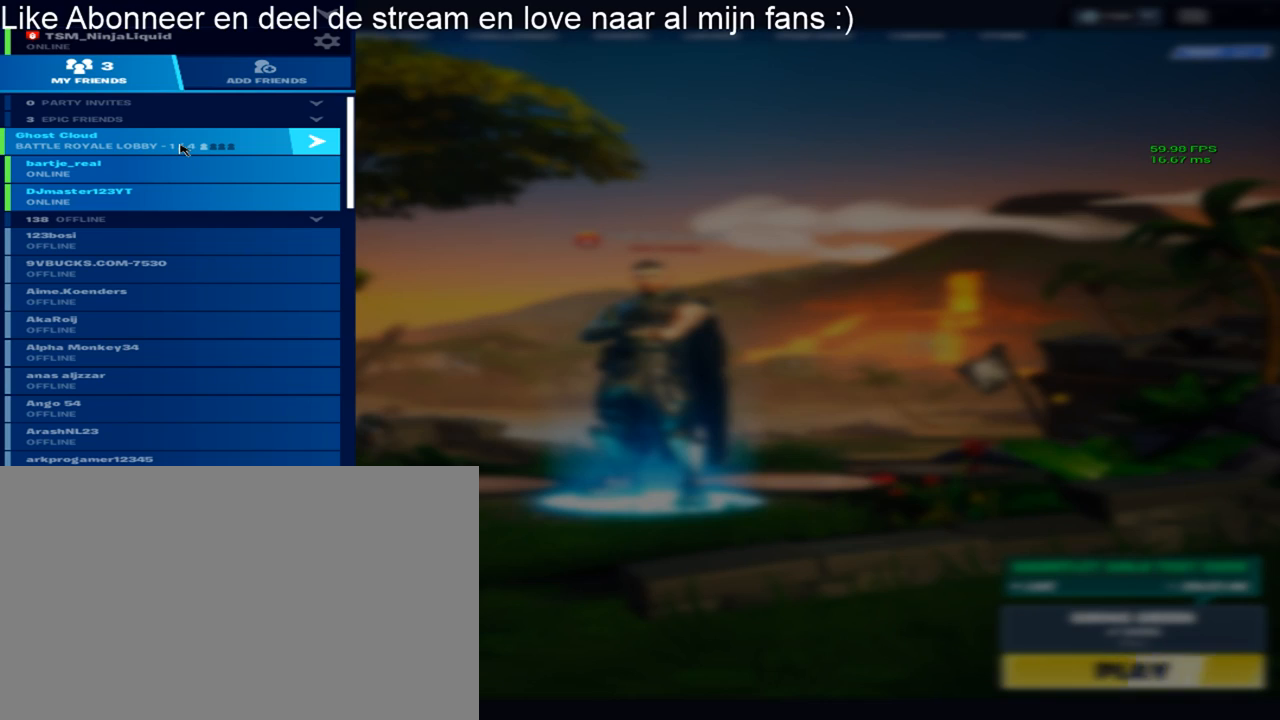
Gameplay with keyboard and mouse; each line is a JSON object with the keys and mouse buttons held at the frame after it. "events" lists presses ("down") and releases ("up") of "1", "2", "3", "4", "5", "a", "alt", "c", "caps_lock", "ctrl", "d", "e", "f", "g", "q", "r", "s", "shift", "space", "t", "tab", "v", "w", "x", "z", "mouse_left", "mouse_wheel" and "mouse_right" between this image and that frame as [ms after this image, input, new state], when the widget could be followed in between. "mouse_left", "mouse_wheel", "mouse_right" = the "left", "wheel", "right" buttons of the "mouse" list. No other keys are recorded. "wheel" means that the mouse wheel is clicked or scrolled. "mouse_move" is the direction in which the mouse moves at that frame (one of eight, or "still"), when it could be read.
{"keys": [], "mouse": [], "mouse_move": "up", "events": []}
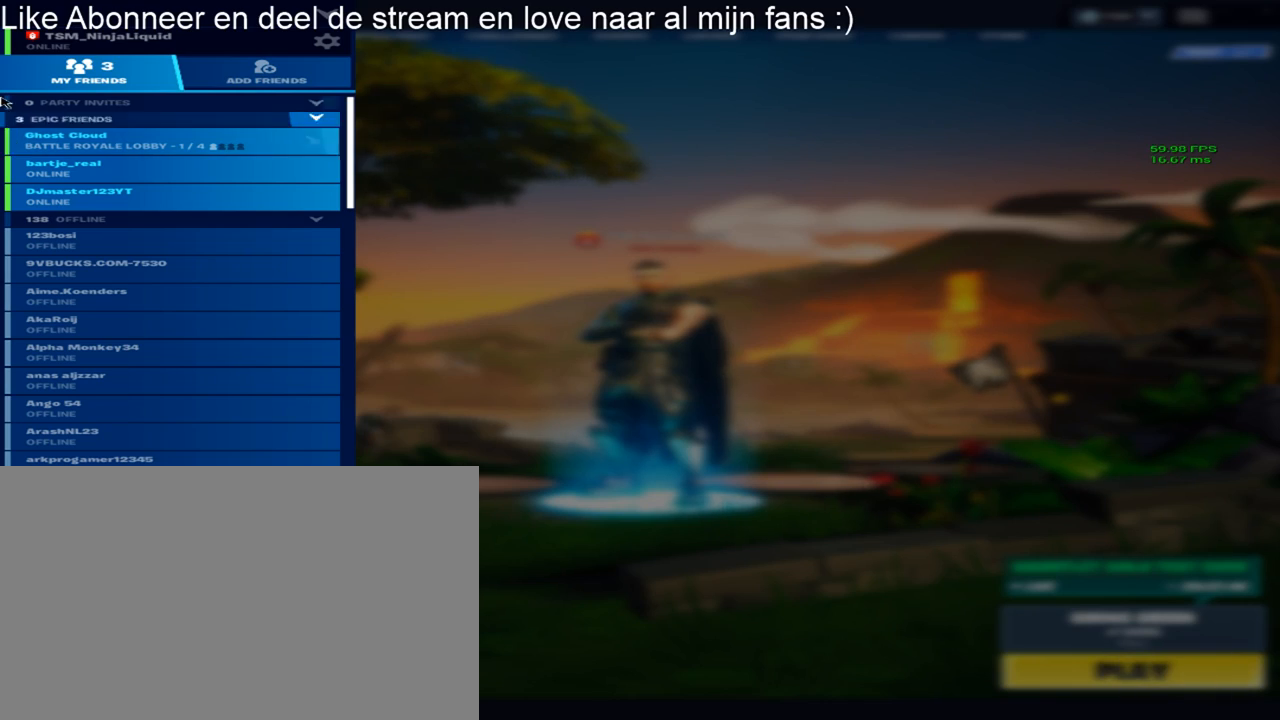
{"keys": [], "mouse": [], "mouse_move": "down", "events": []}
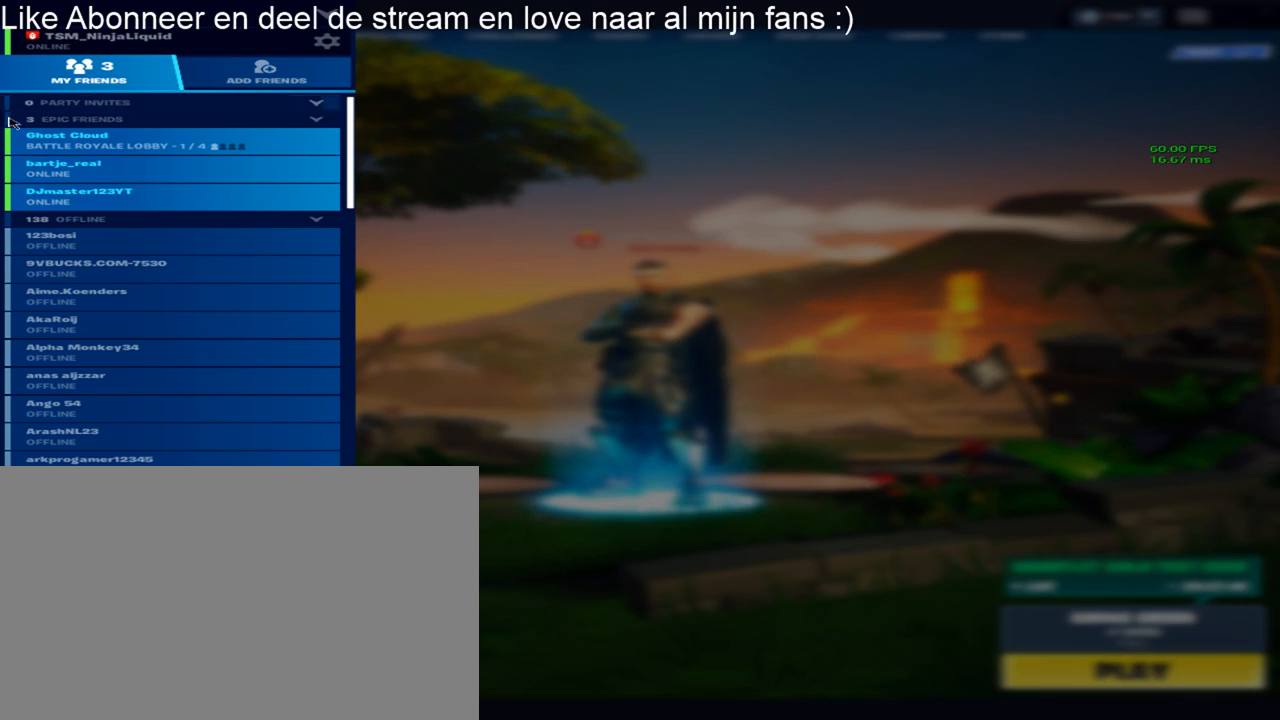
{"keys": [], "mouse": [], "mouse_move": "still", "events": [[233, "mouse_left", "down"], [383, "mouse_left", "up"]]}
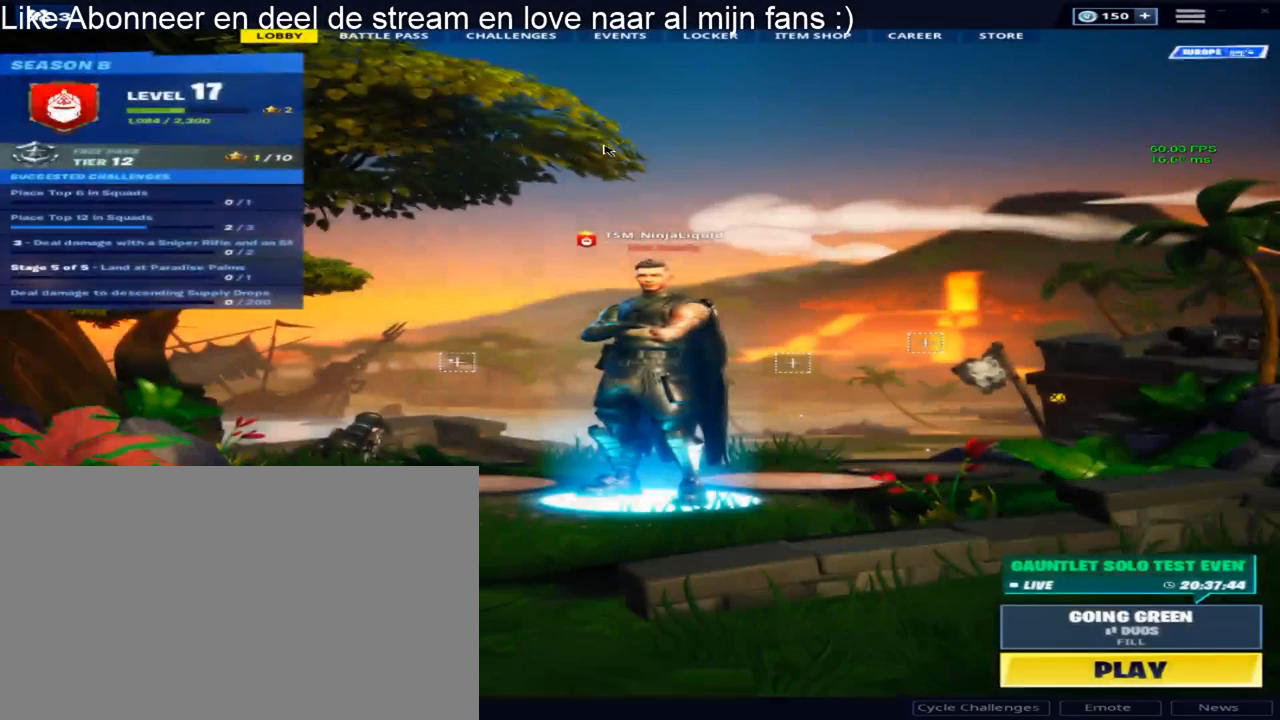
{"keys": [], "mouse": [], "mouse_move": "still", "events": []}
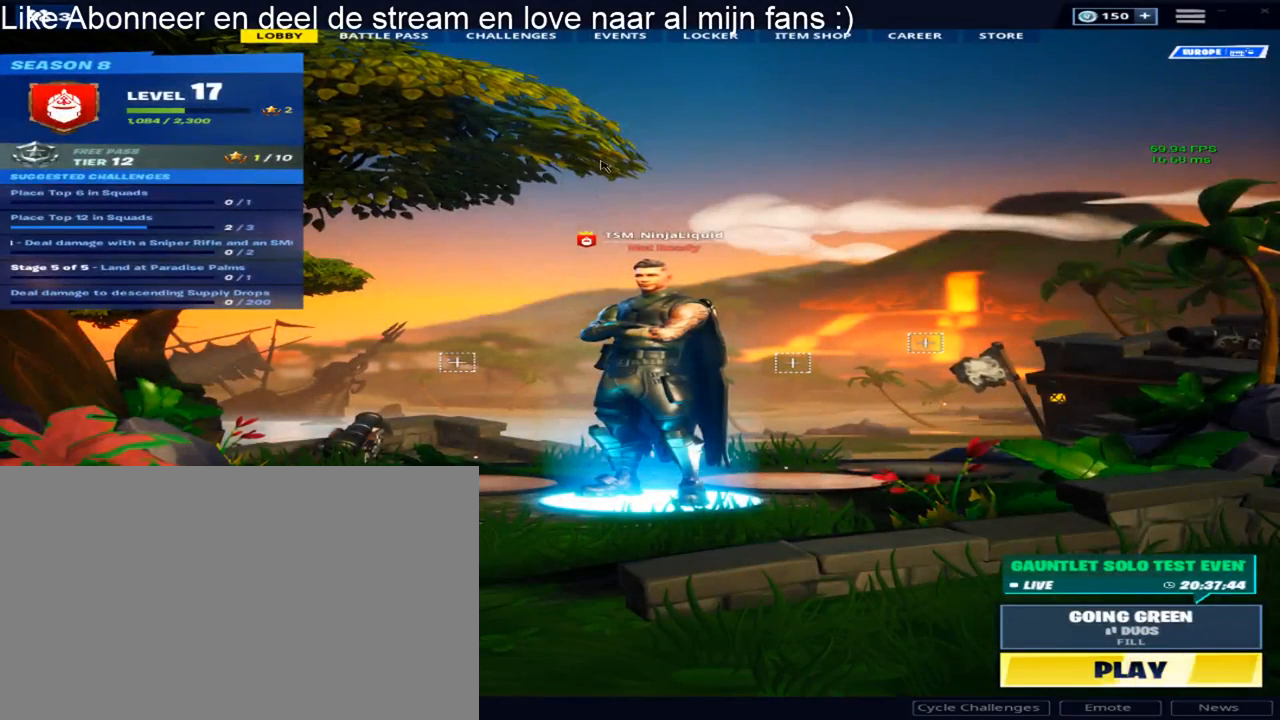
{"keys": [], "mouse": [], "mouse_move": "down", "events": []}
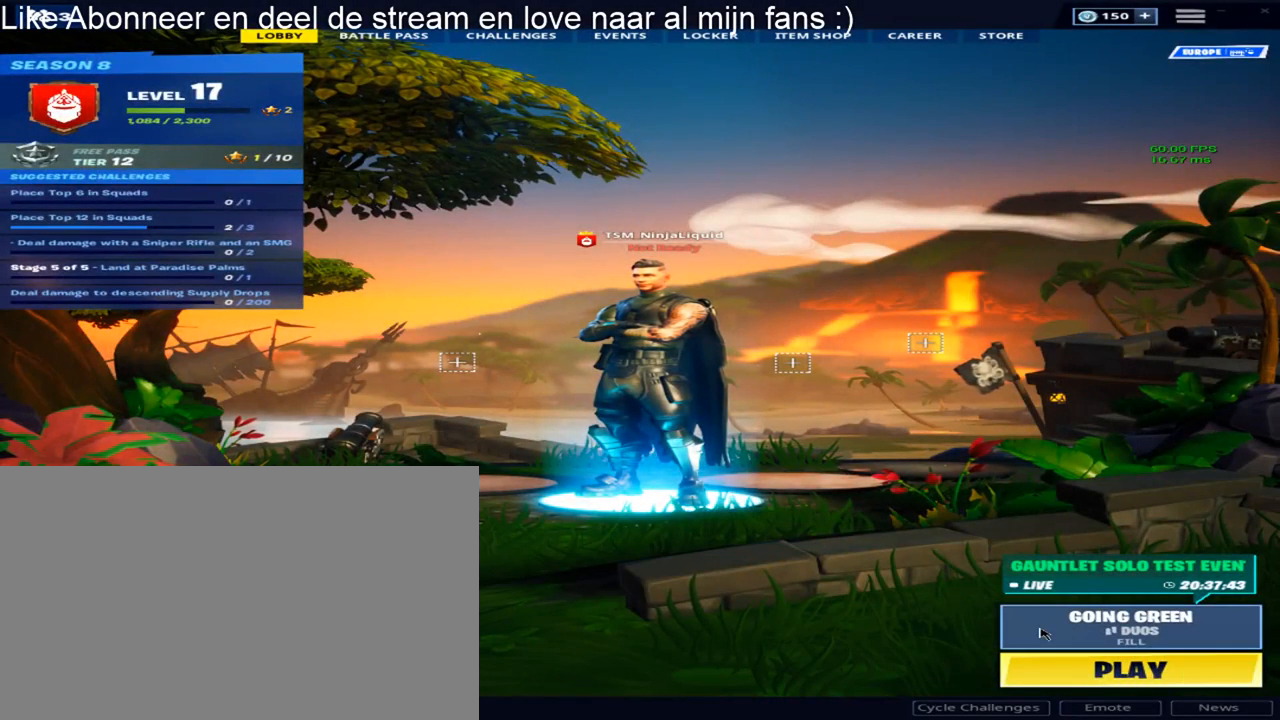
{"keys": [], "mouse": [], "mouse_move": "still", "events": [[333, "mouse_left", "down"], [467, "mouse_left", "up"]]}
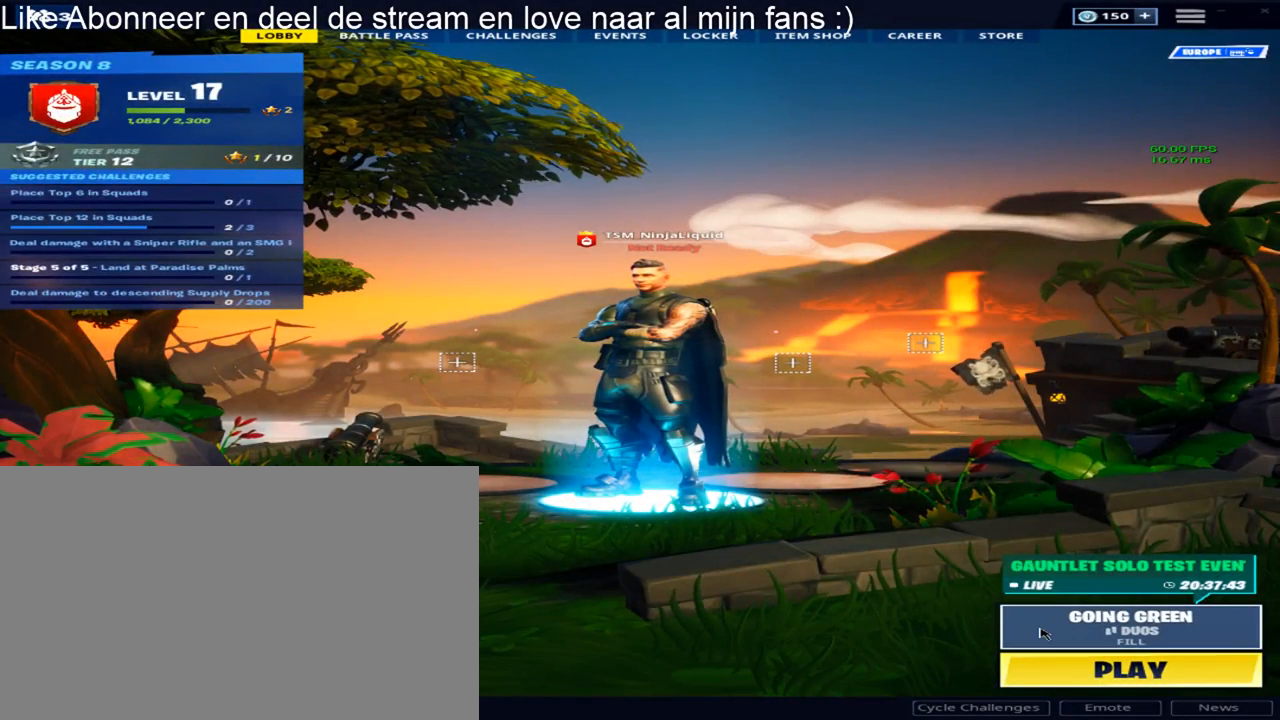
{"keys": [], "mouse": [], "mouse_move": "still", "events": []}
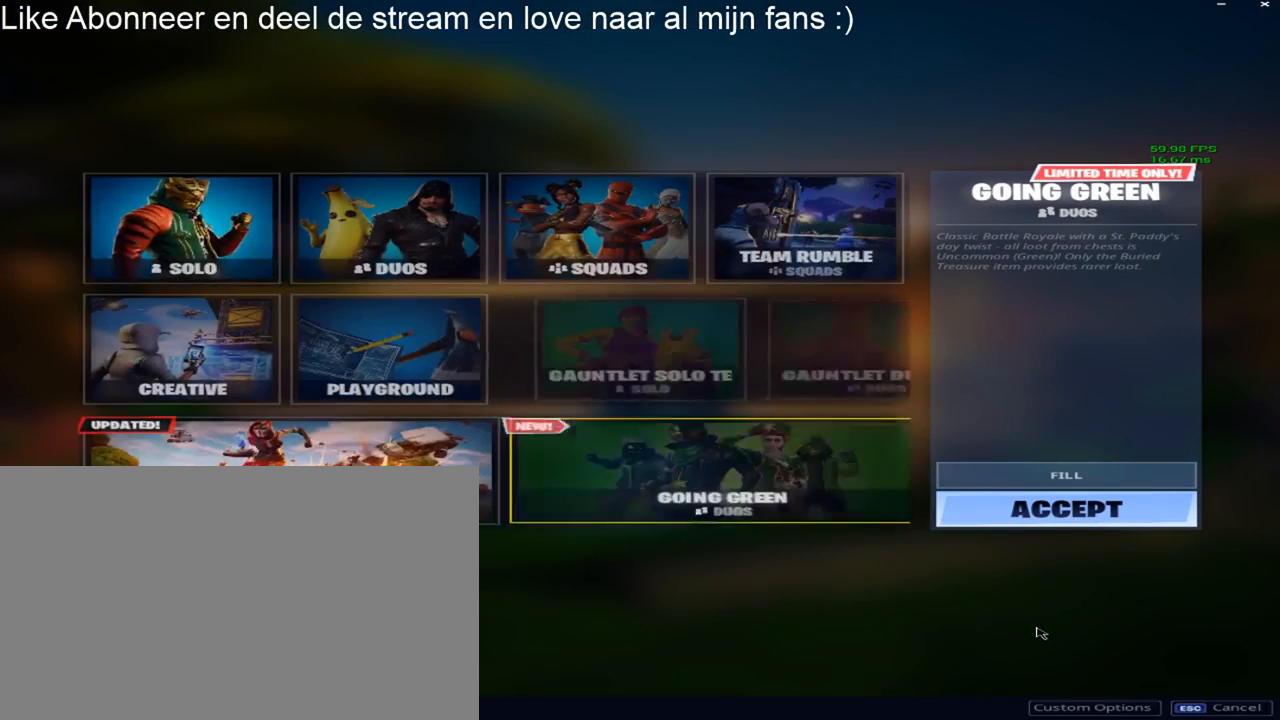
{"keys": [], "mouse": [], "mouse_move": "up-left", "events": []}
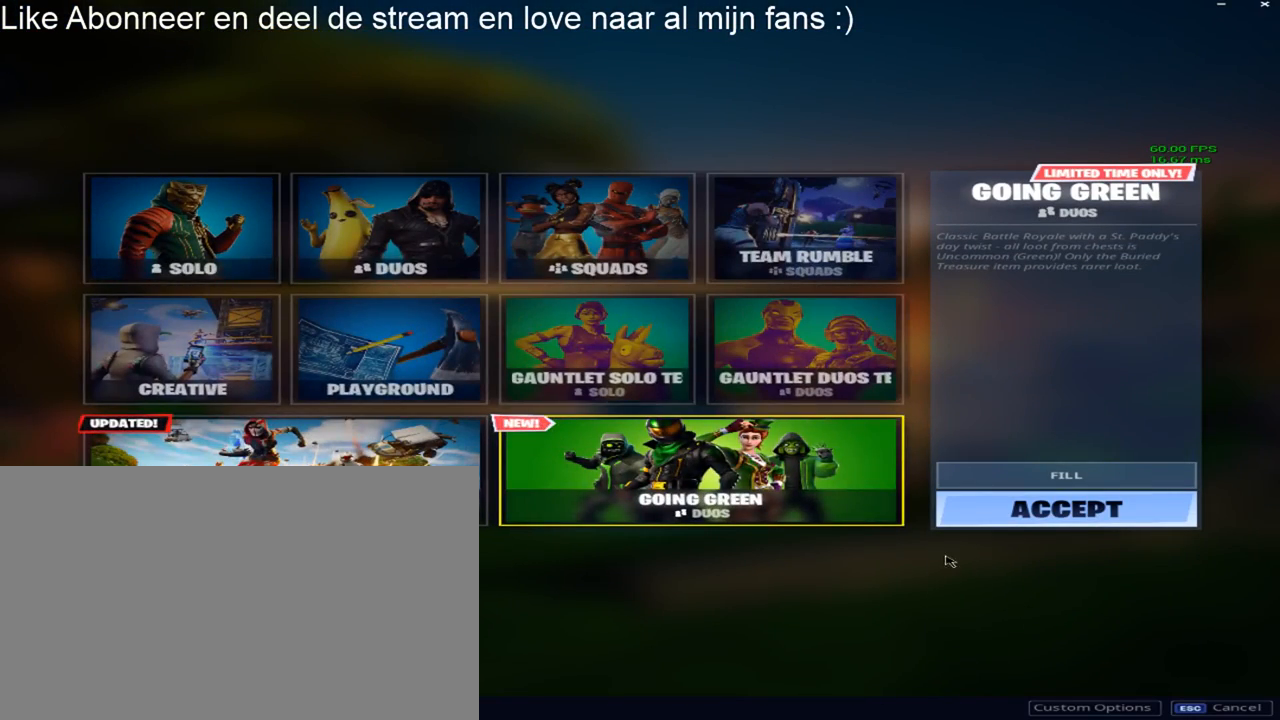
{"keys": [], "mouse": [], "events": []}
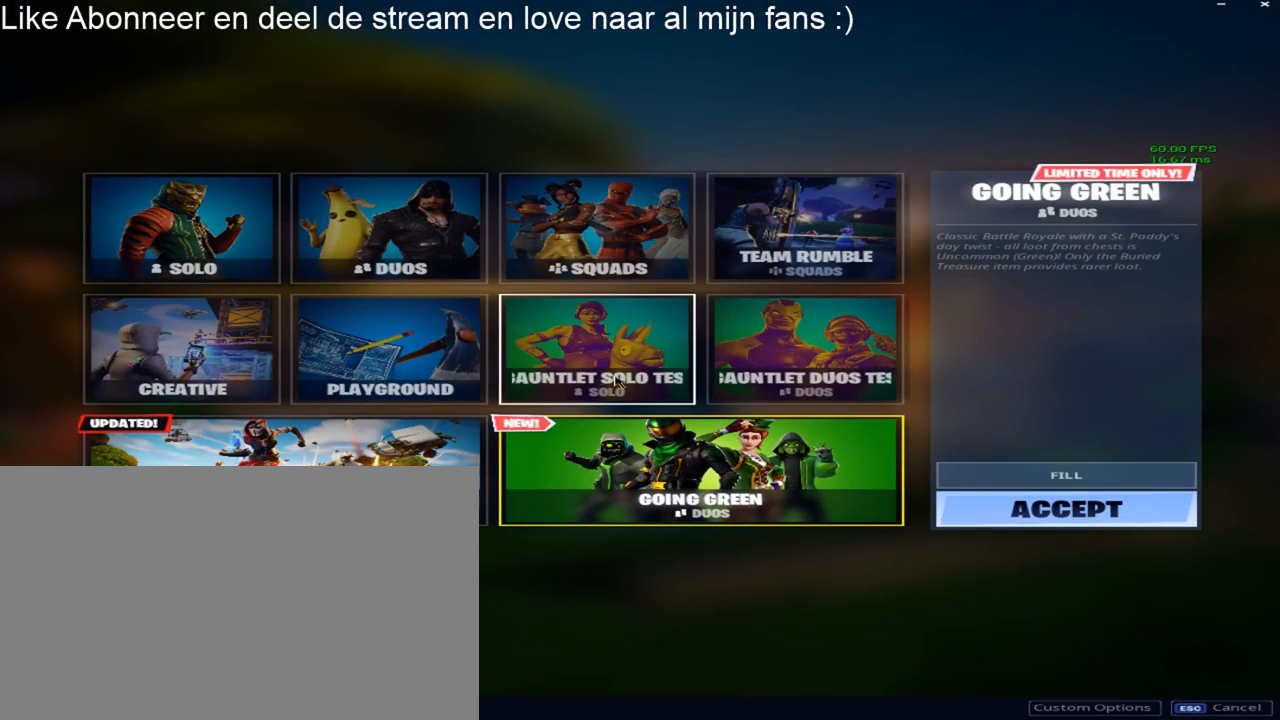
{"keys": [], "mouse": [], "mouse_move": "up-left", "events": []}
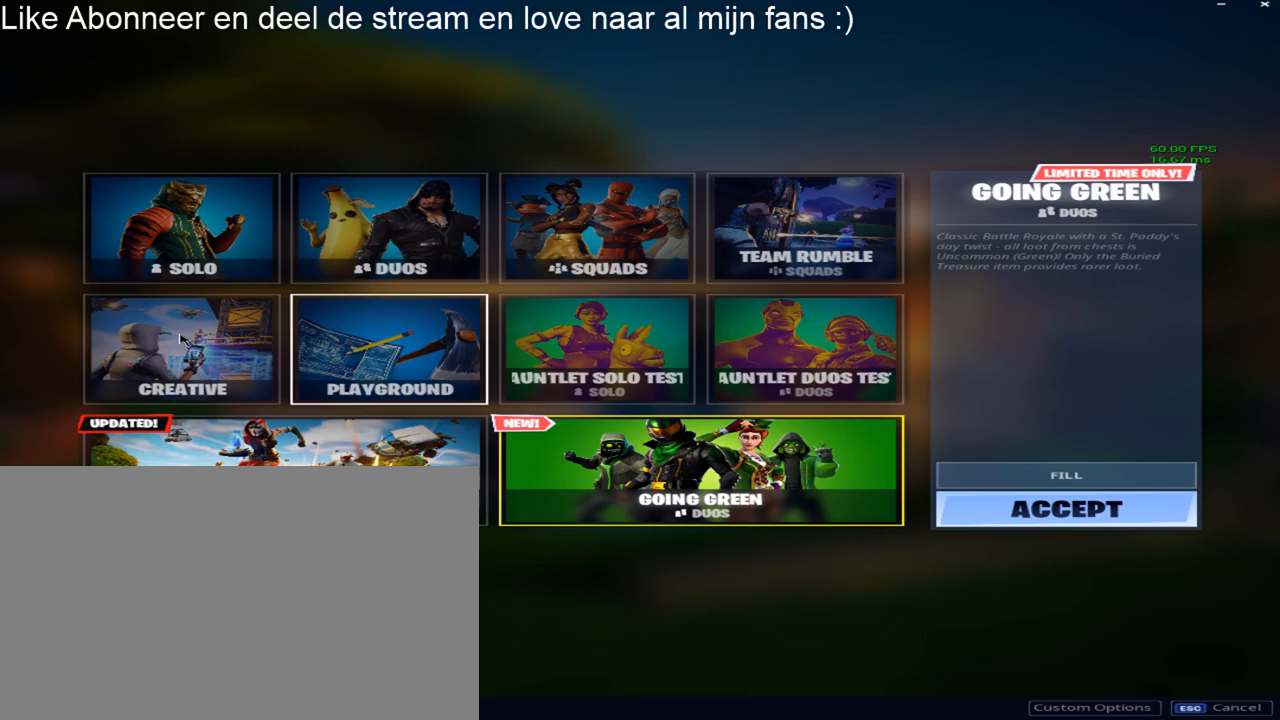
{"keys": [], "mouse": [], "mouse_move": "still", "events": []}
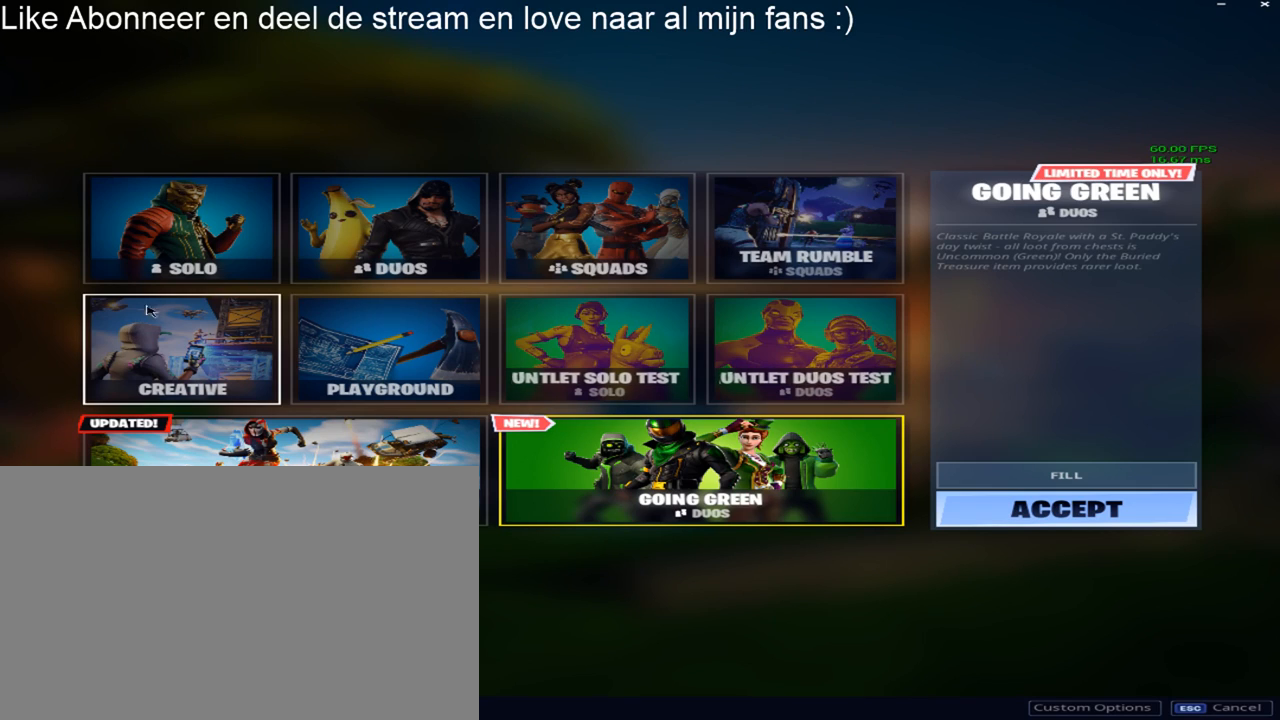
{"keys": [], "mouse": [], "mouse_move": "right", "events": []}
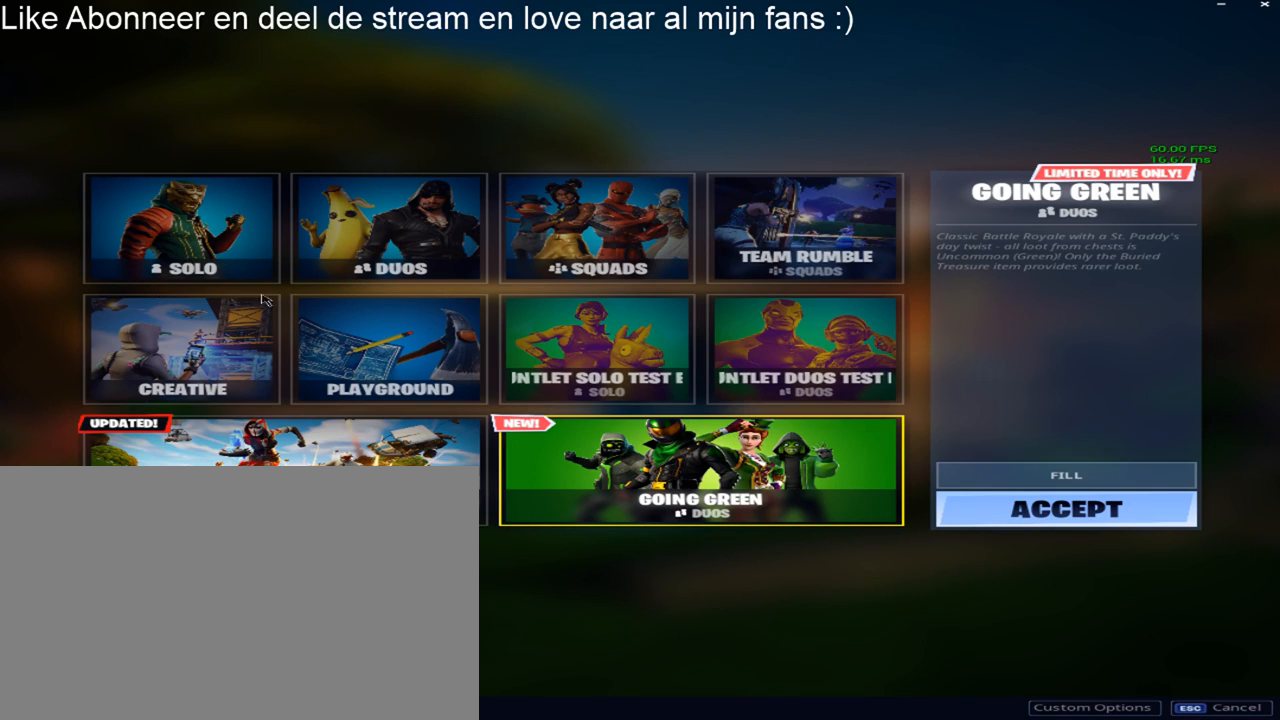
{"keys": [], "mouse": [], "mouse_move": "still", "events": []}
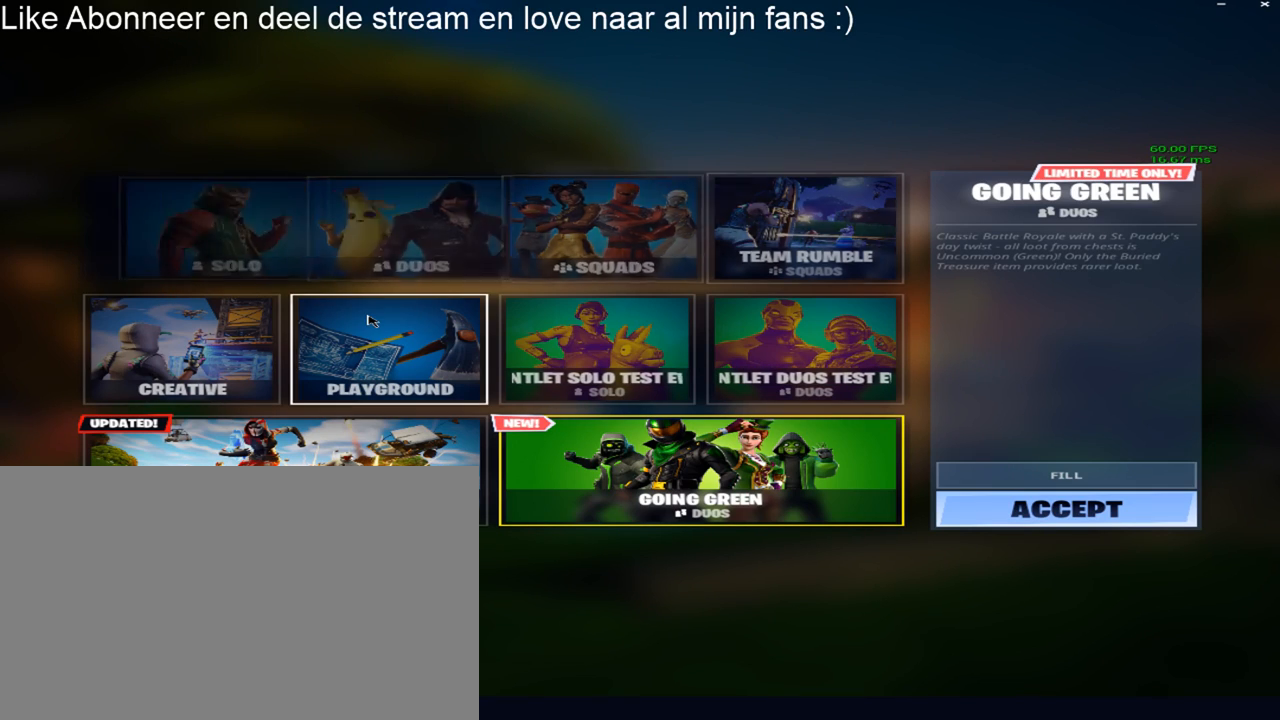
{"keys": [], "mouse": [], "mouse_move": "still", "events": []}
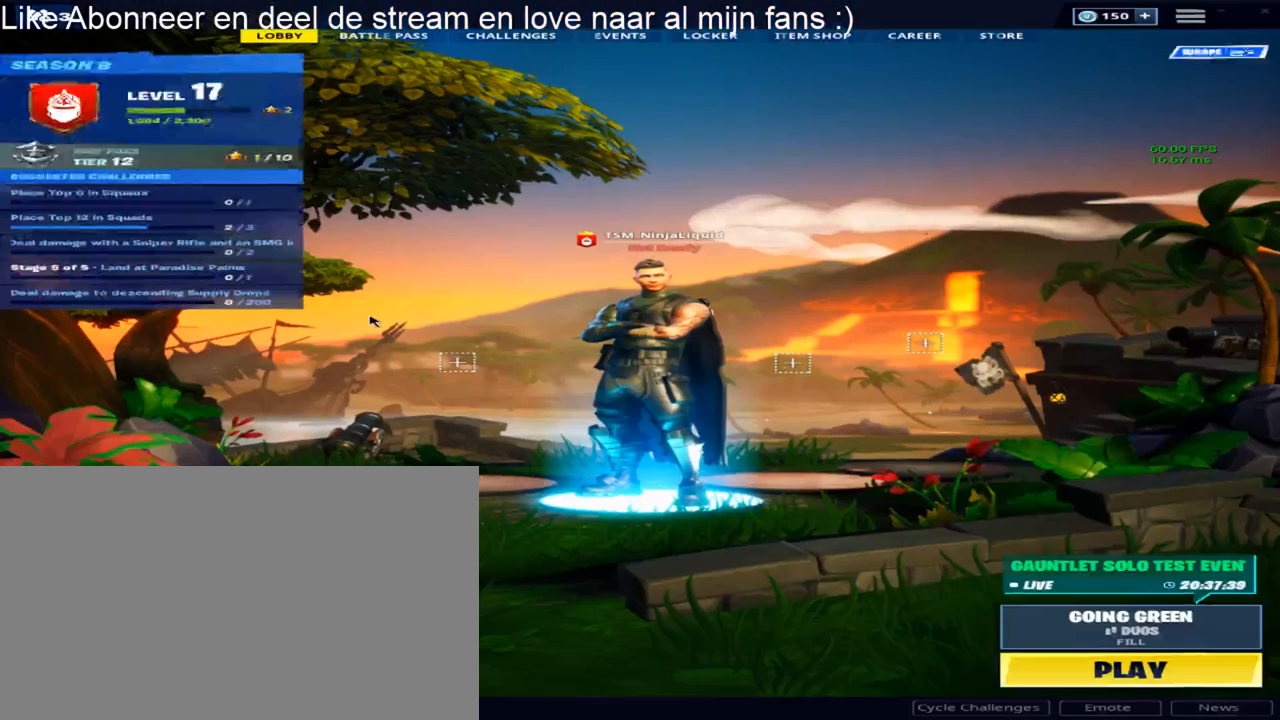
{"keys": [], "mouse": [], "mouse_move": "still", "events": []}
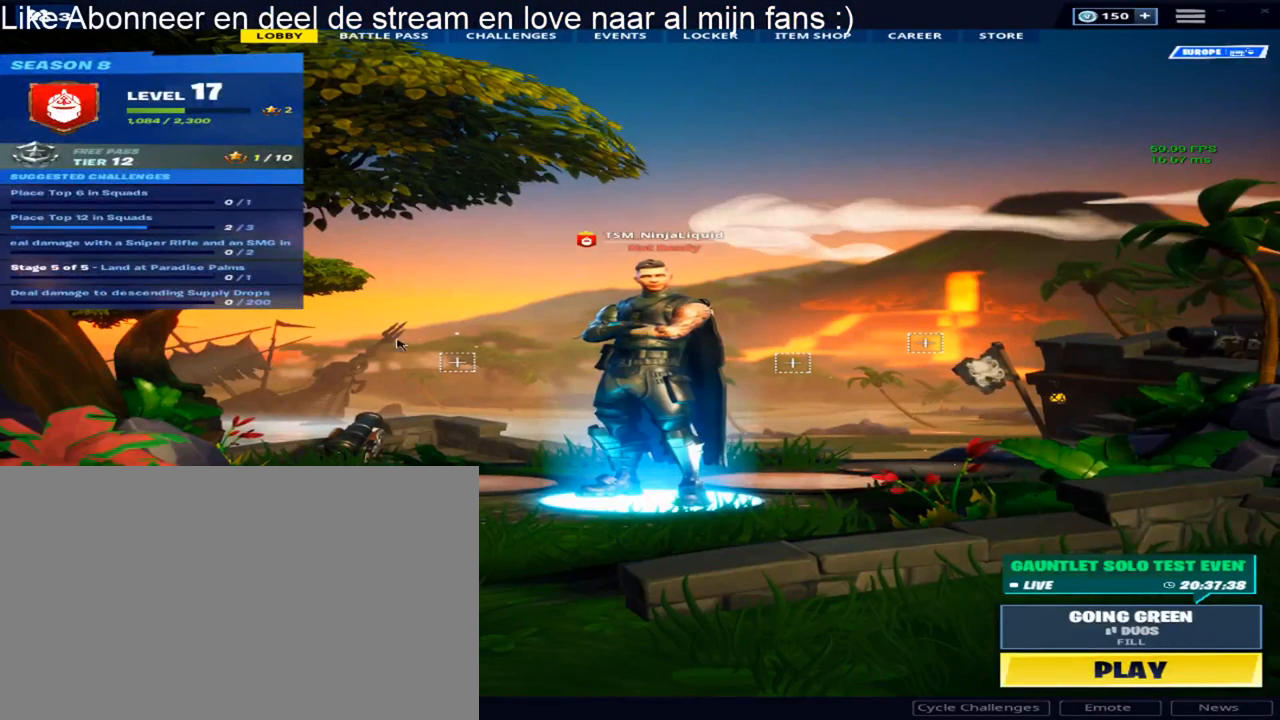
{"keys": [], "mouse": [], "mouse_move": "down", "events": []}
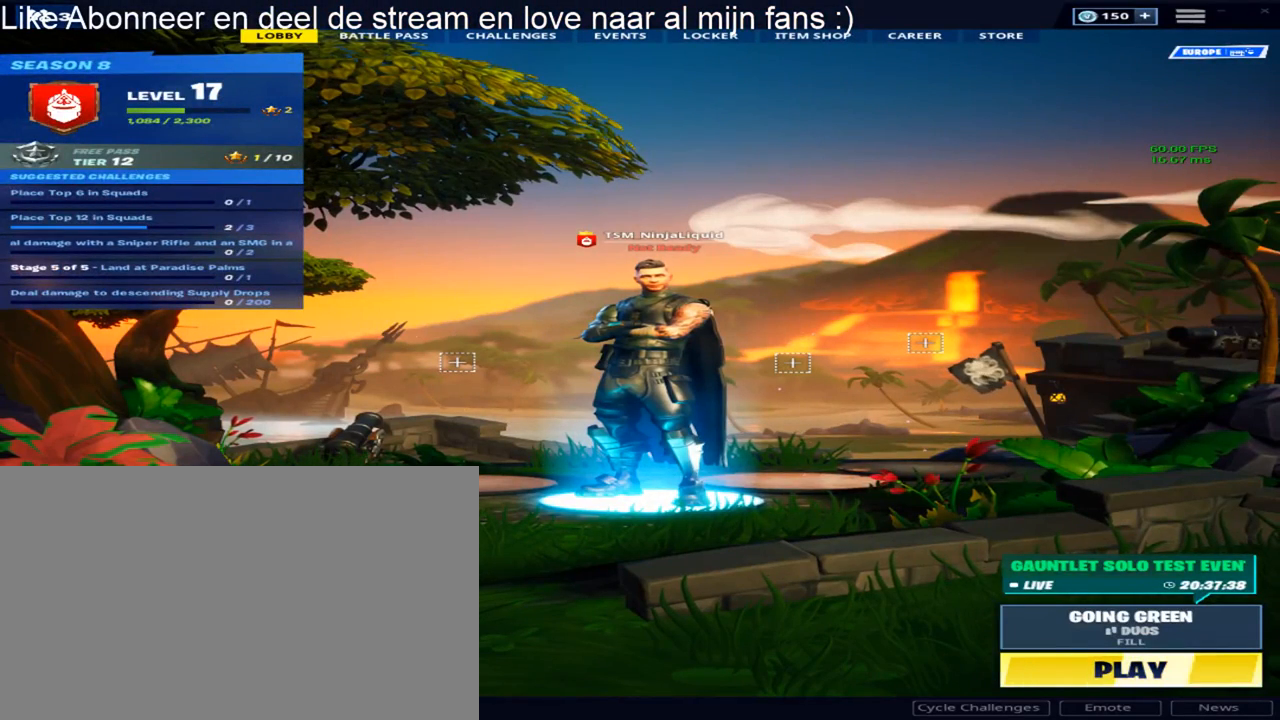
{"keys": [], "mouse": [], "mouse_move": "still", "events": []}
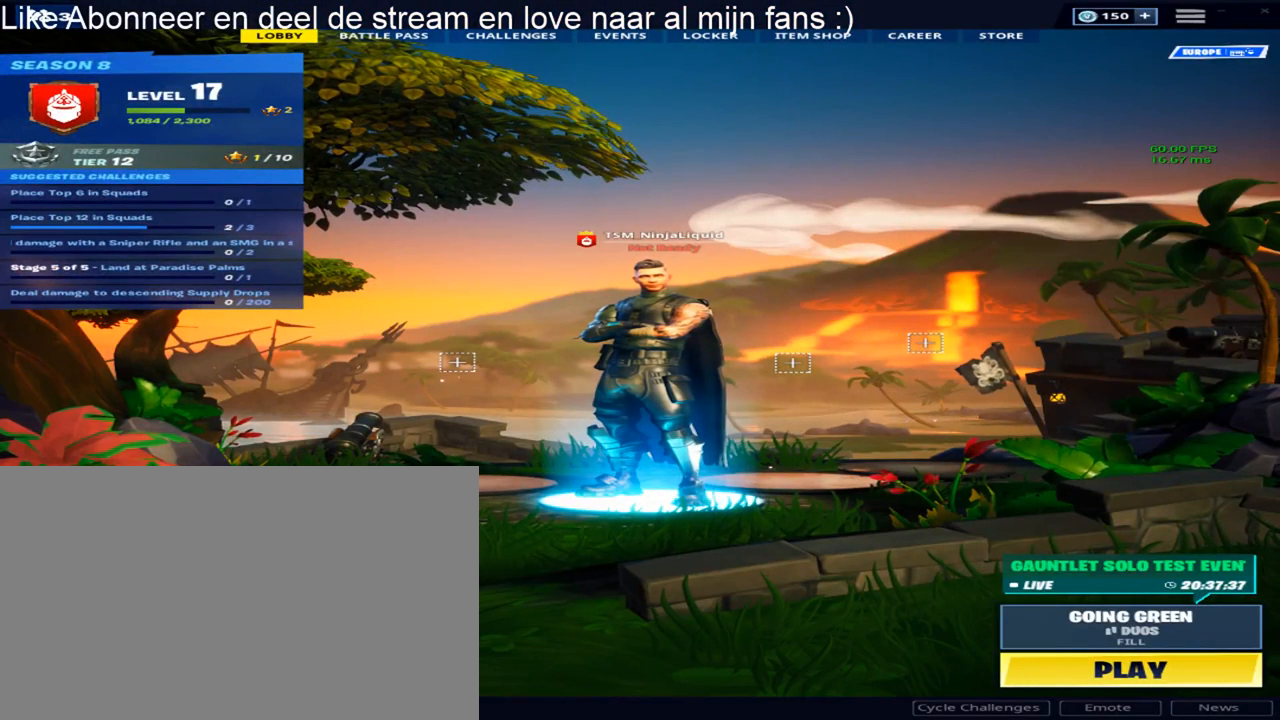
{"keys": [], "mouse": [], "mouse_move": "up", "events": []}
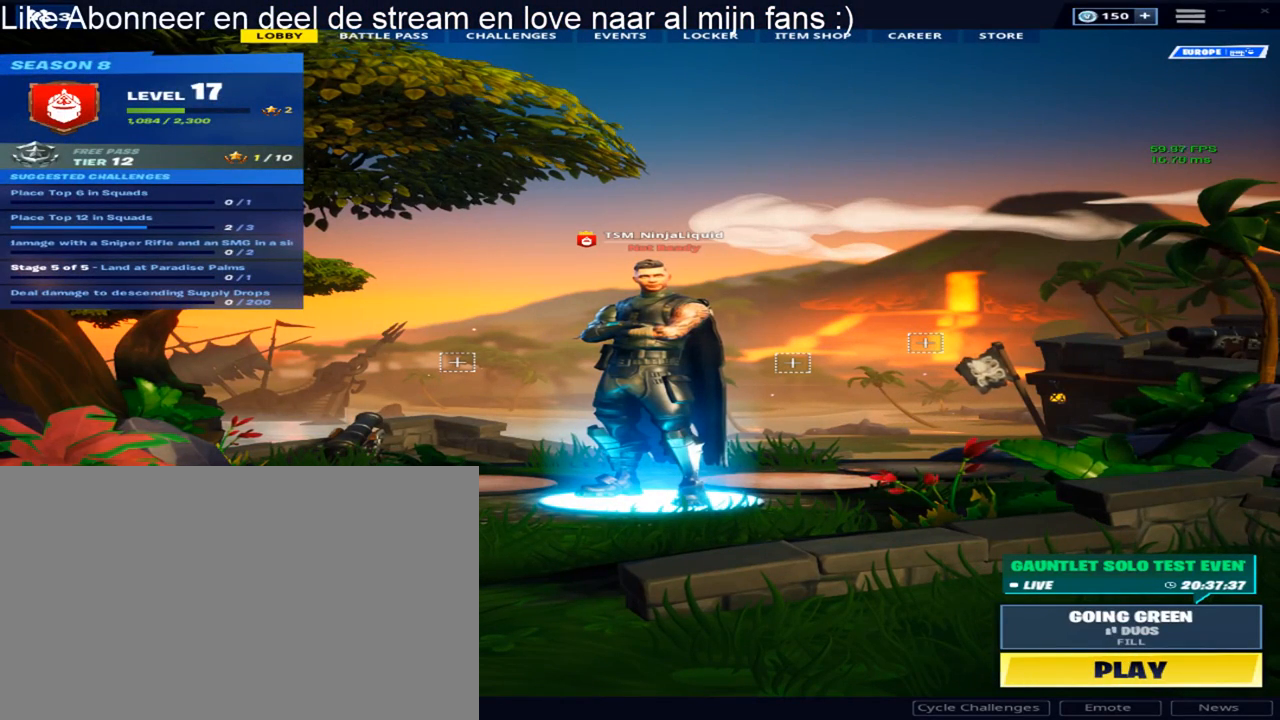
{"keys": [], "mouse": [], "mouse_move": "still", "events": []}
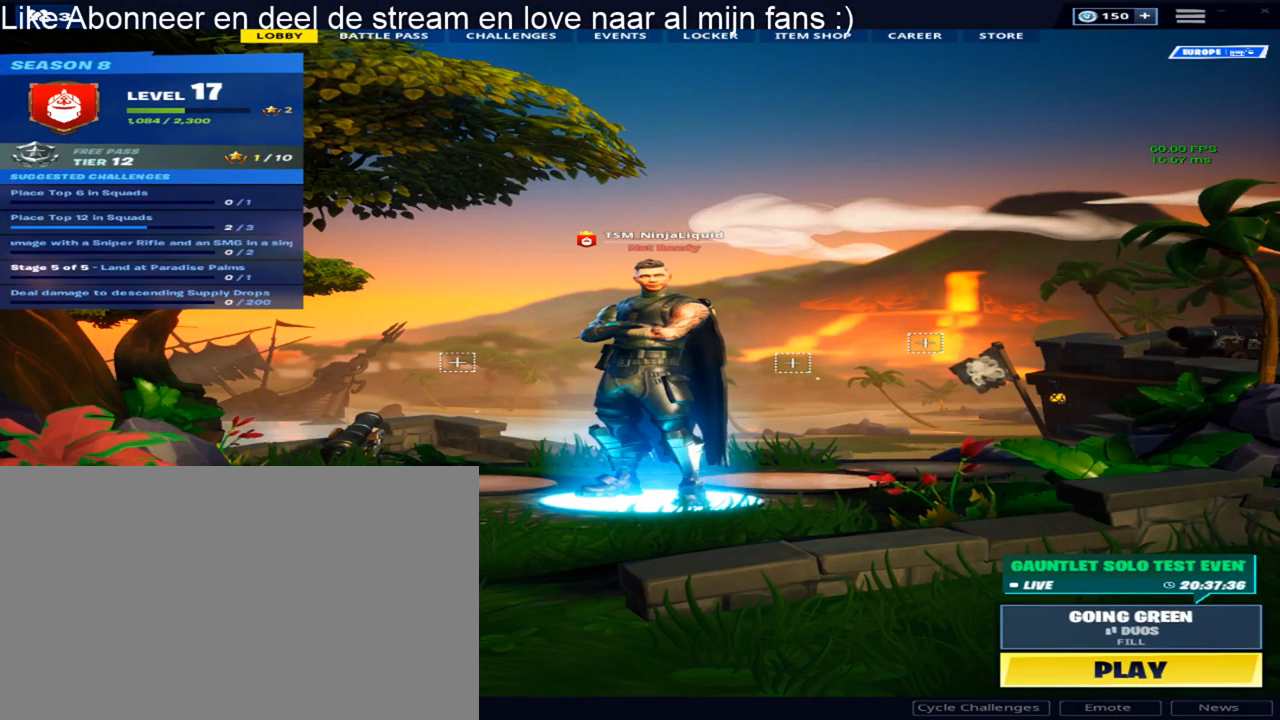
{"keys": [], "mouse": [], "mouse_move": "up", "events": []}
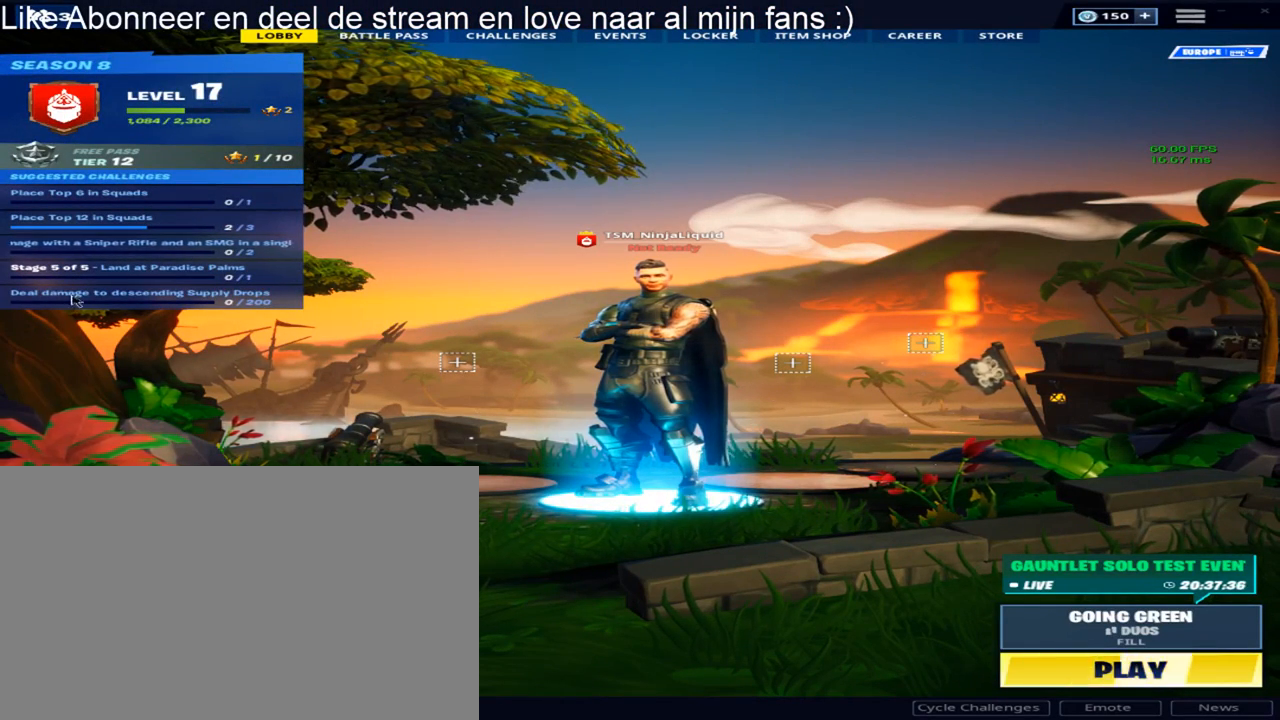
{"keys": [], "mouse": [], "mouse_move": "up", "events": []}
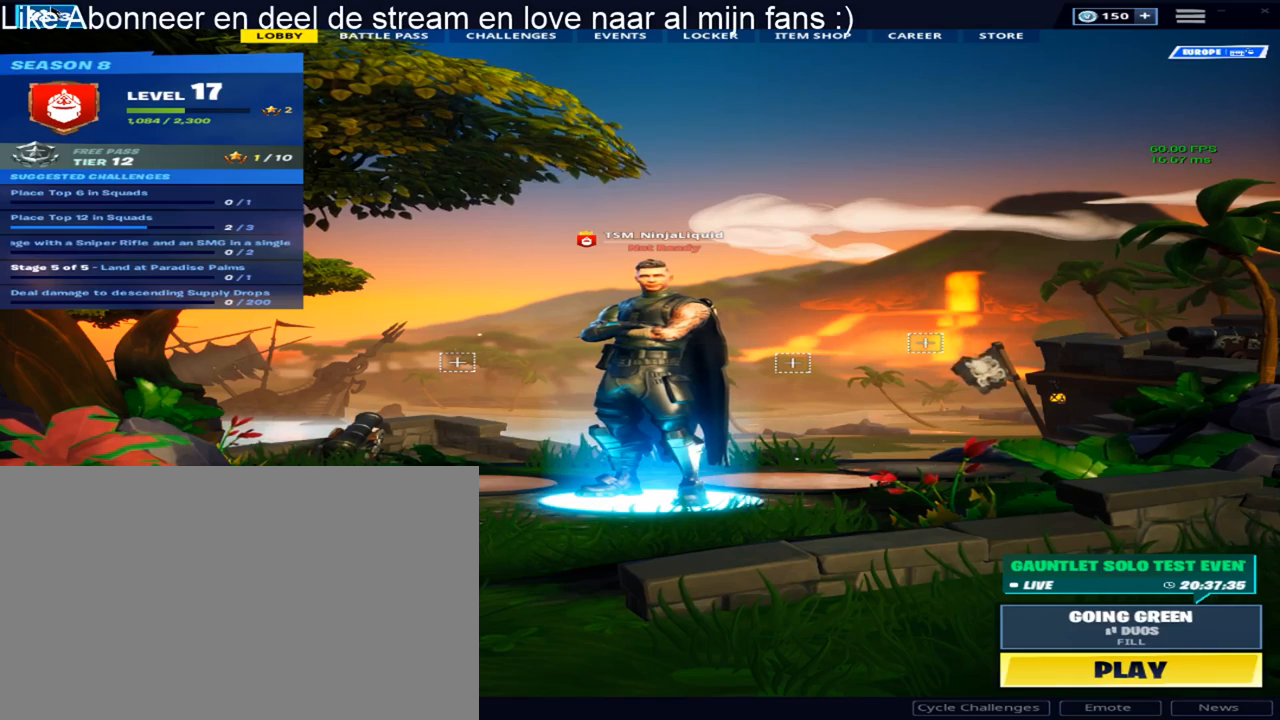
{"keys": [], "mouse": [], "mouse_move": "right", "events": [[117, "mouse_left", "down"], [250, "mouse_left", "up"]]}
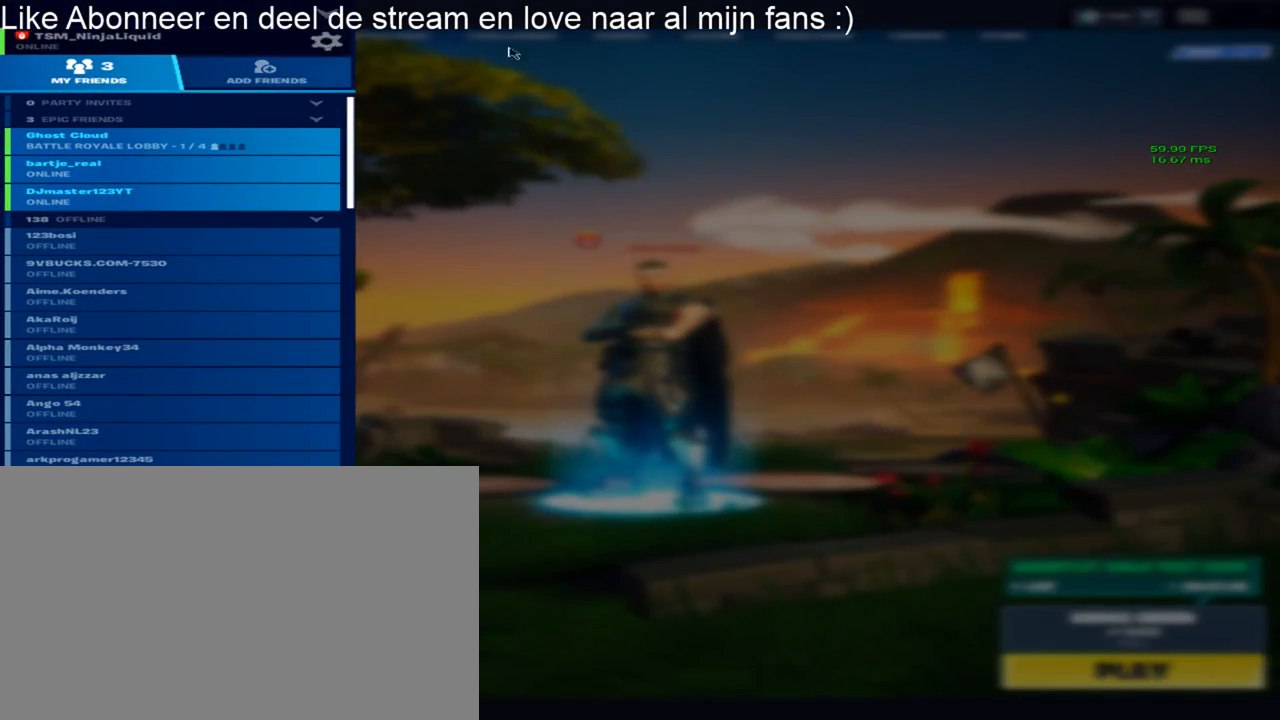
{"keys": [], "mouse": ["left"], "mouse_move": "down-left", "events": [[500, "mouse_left", "down"]]}
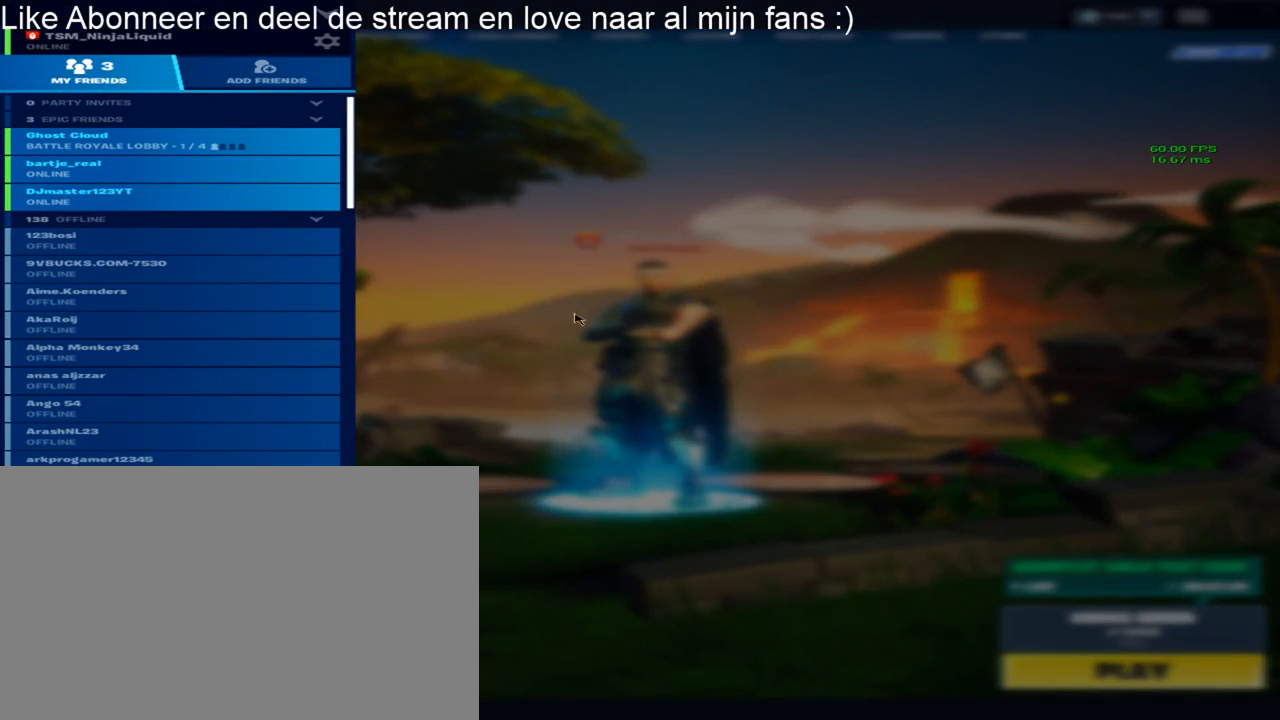
{"keys": [], "mouse": [], "mouse_move": "still", "events": [[150, "mouse_left", "up"]]}